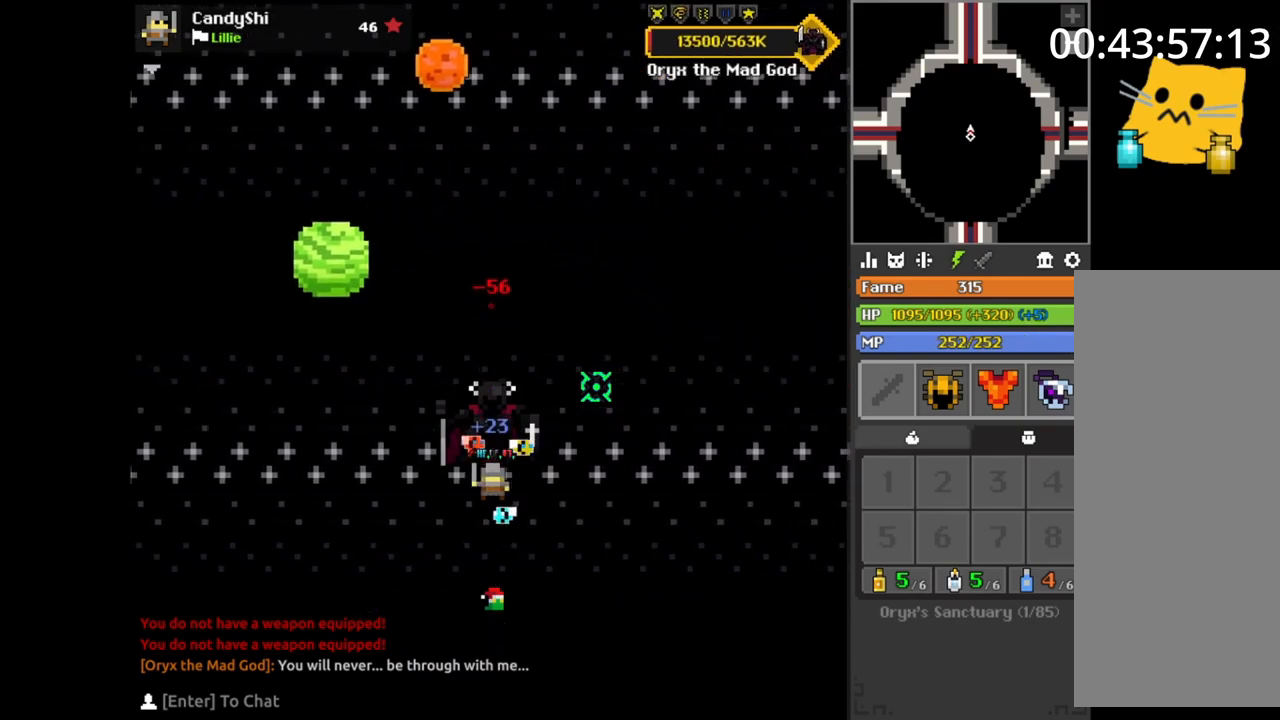
Gameplay with keyboard and mouse; each line is a JSON object with the keys and mouse buttons held at the frame after it. "events" lists presses ("down") and releases ("up") of "1", "2", "3", "4", "5", "a", "alt", "b", "c", "ctrl", "d", "e", "f", "g", "q", "r", "s", "shift", "space", "t", "tab", "v", "w", "x", "z", "mouse_left", "mouse_wheel", "mouse_right", "mouse_mb4" and "mouse_mb5" between this image and that frame as [ms after this image, input, new state], when the widget could be followed in between. "mouse_left", "mouse_wheel", "mouse_right", "mouse_mb4", "mouse_mb5" = the "left", "wheel", "right", "mb4", "mb5" buttons of the "mouse" list. No other keys are recorded. "wheel" means that the mouse wheel is clicked or scrolled. Mouse movement is not recorded.
{"keys": [], "mouse": [], "events": []}
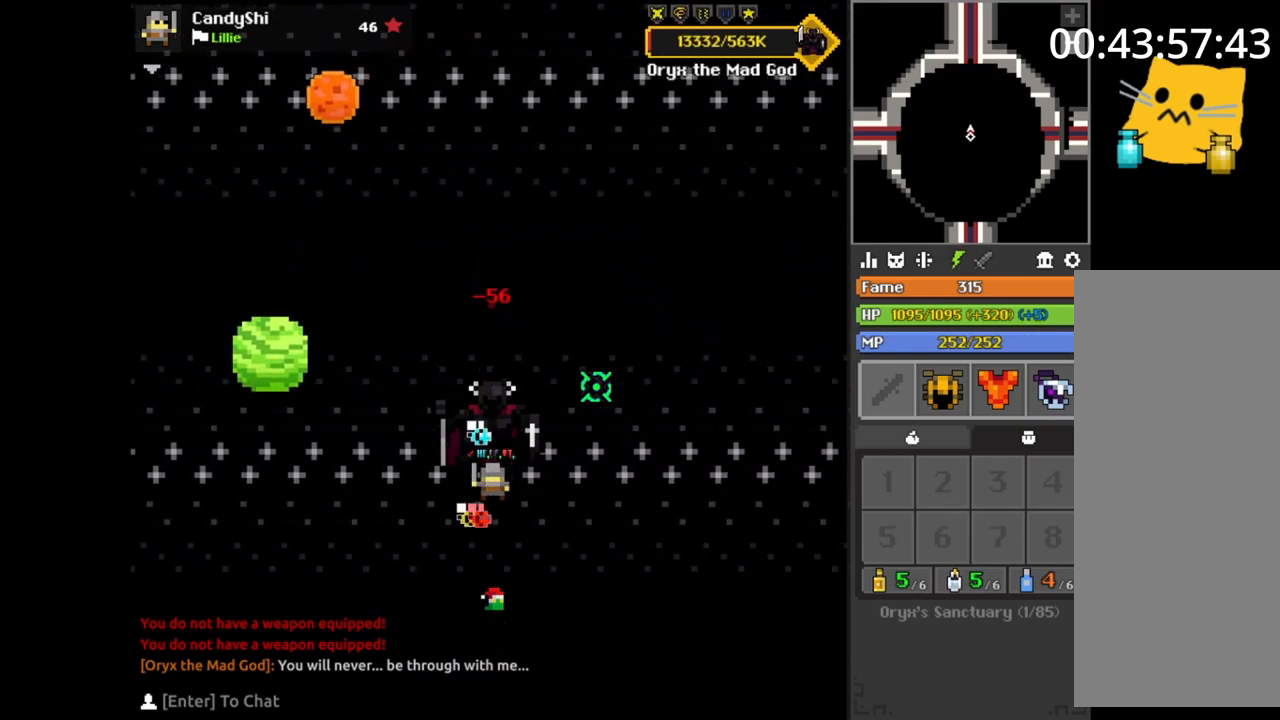
{"keys": [], "mouse": [], "events": [[233, "w", "down"], [433, "w", "up"]]}
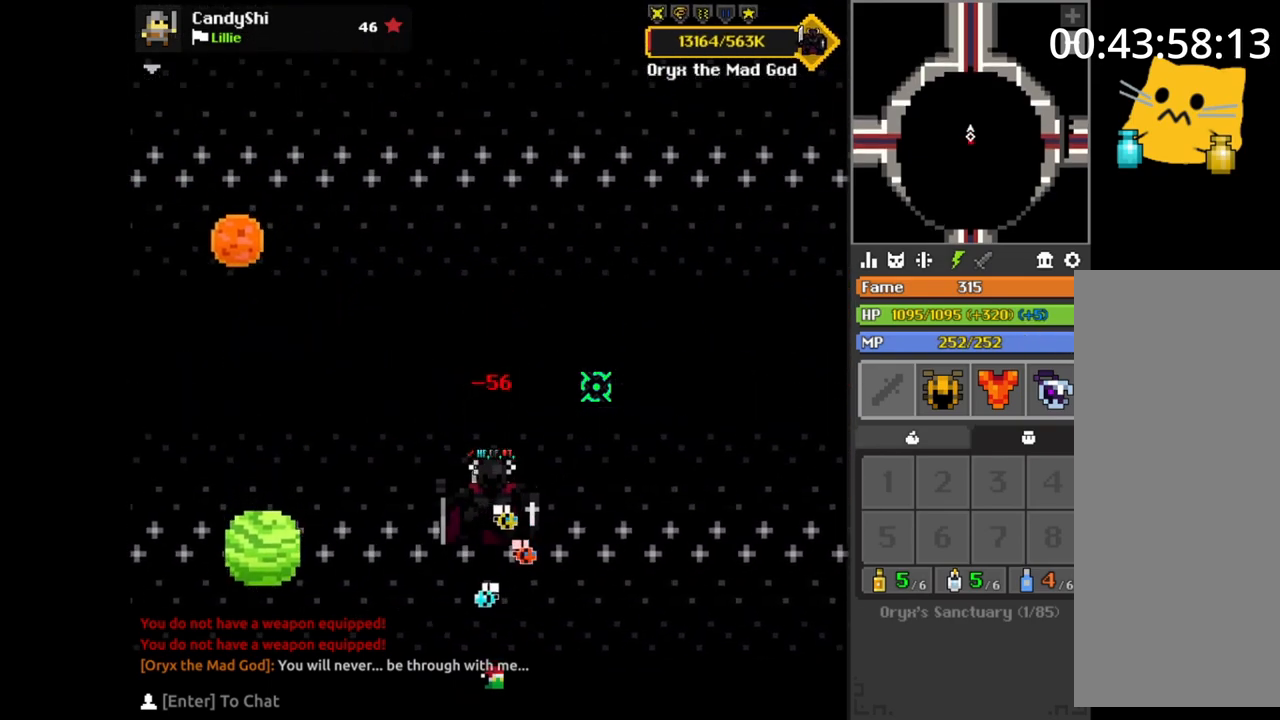
{"keys": ["s"], "mouse": [], "events": [[83, "s", "down"], [200, "s", "up"], [200, "space", "down"], [333, "space", "up"], [417, "s", "down"]]}
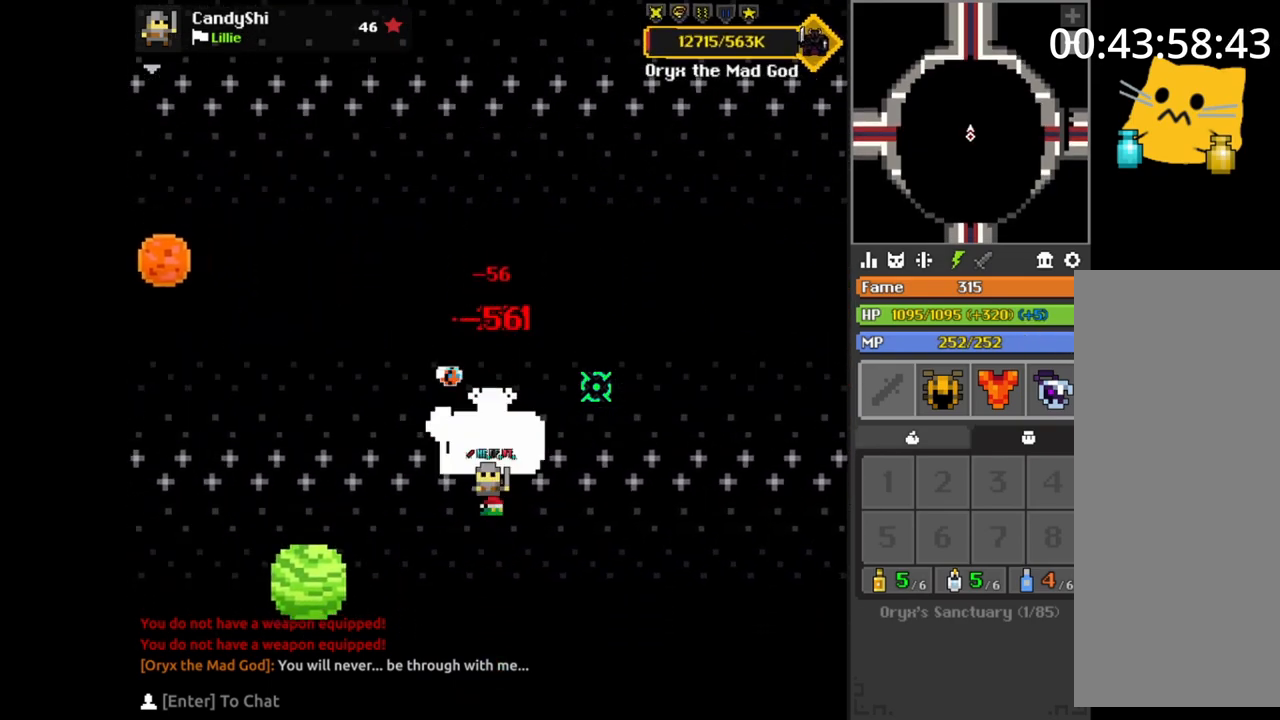
{"keys": [], "mouse": [], "events": [[17, "s", "up"]]}
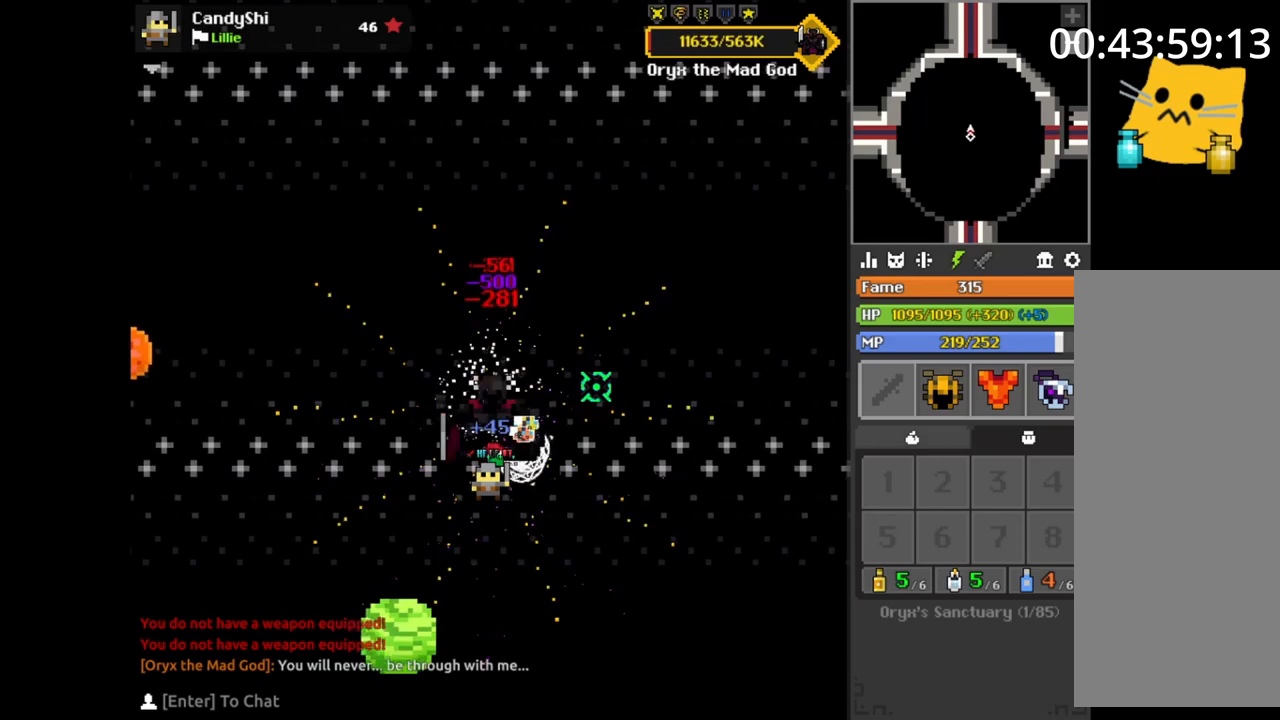
{"keys": [], "mouse": [], "events": []}
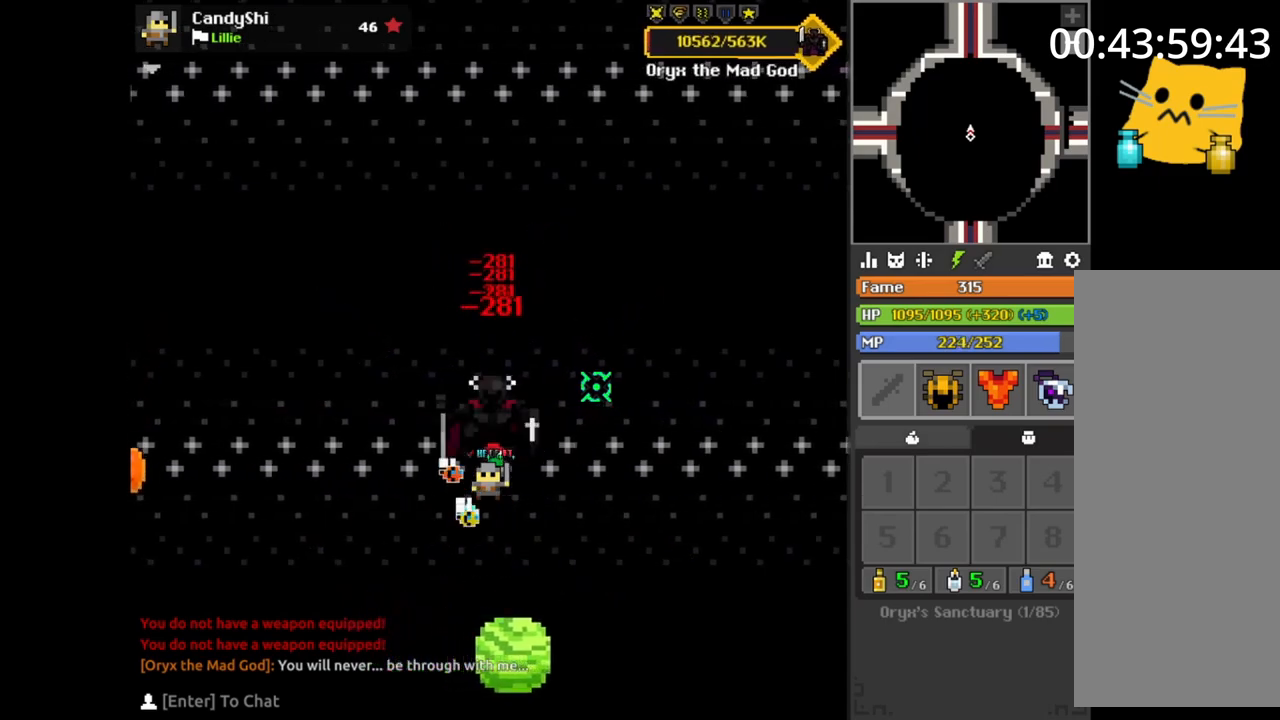
{"keys": [], "mouse": [], "events": []}
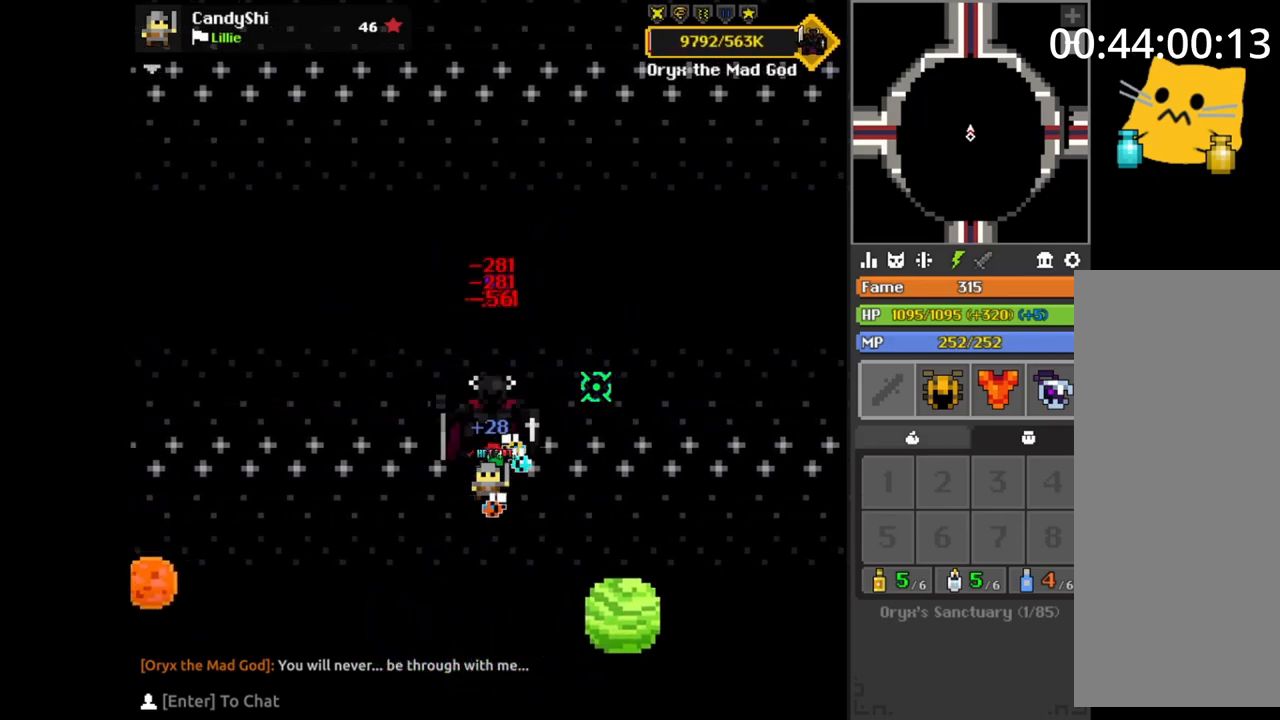
{"keys": [], "mouse": [], "events": []}
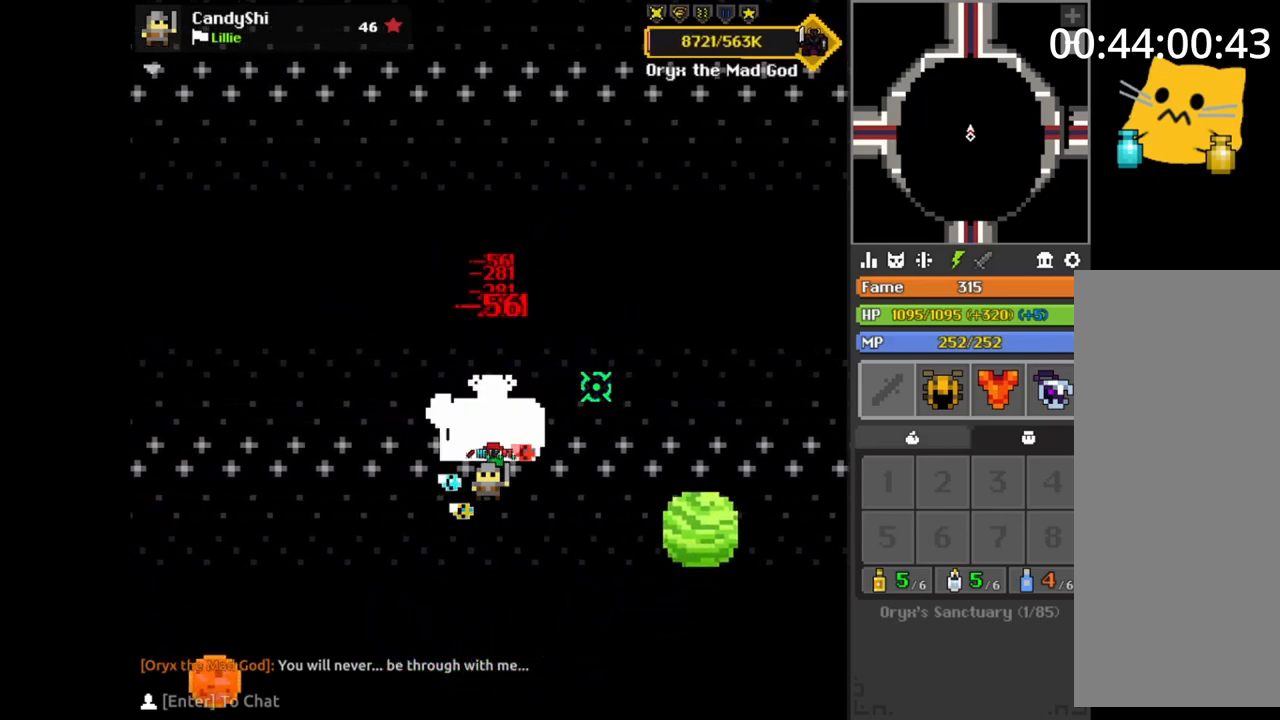
{"keys": [], "mouse": [], "events": []}
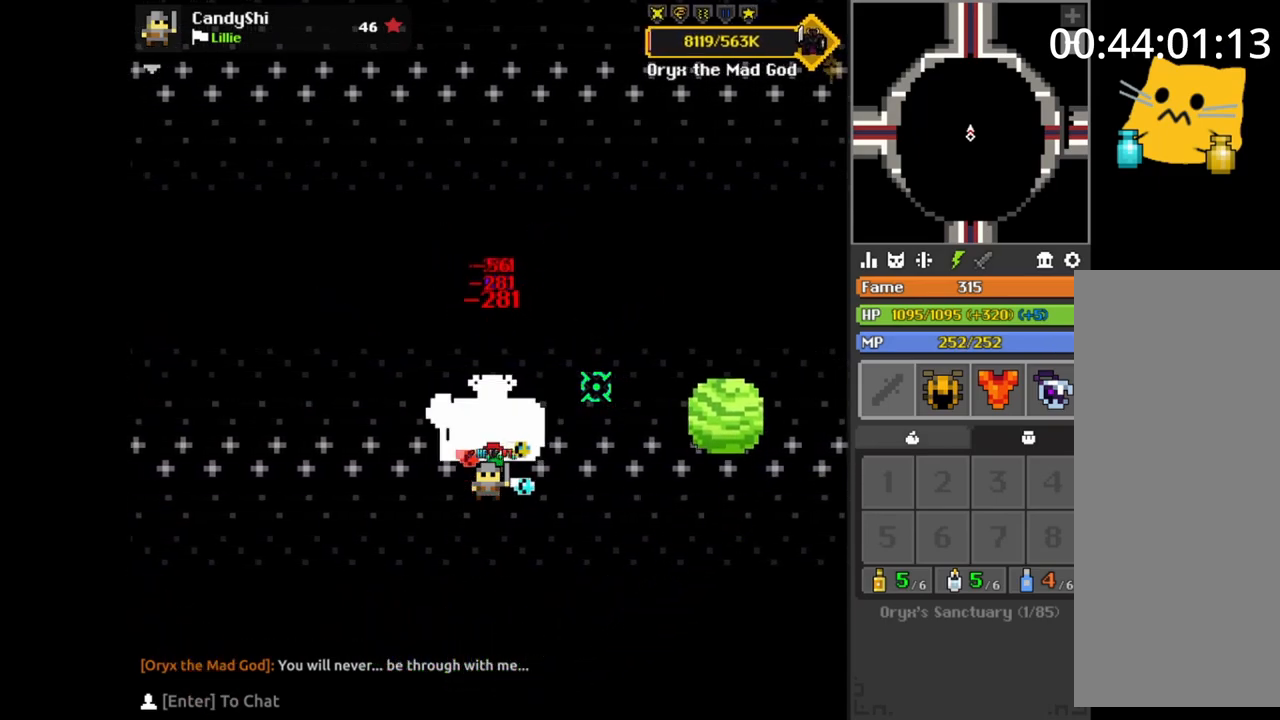
{"keys": [], "mouse": [], "events": []}
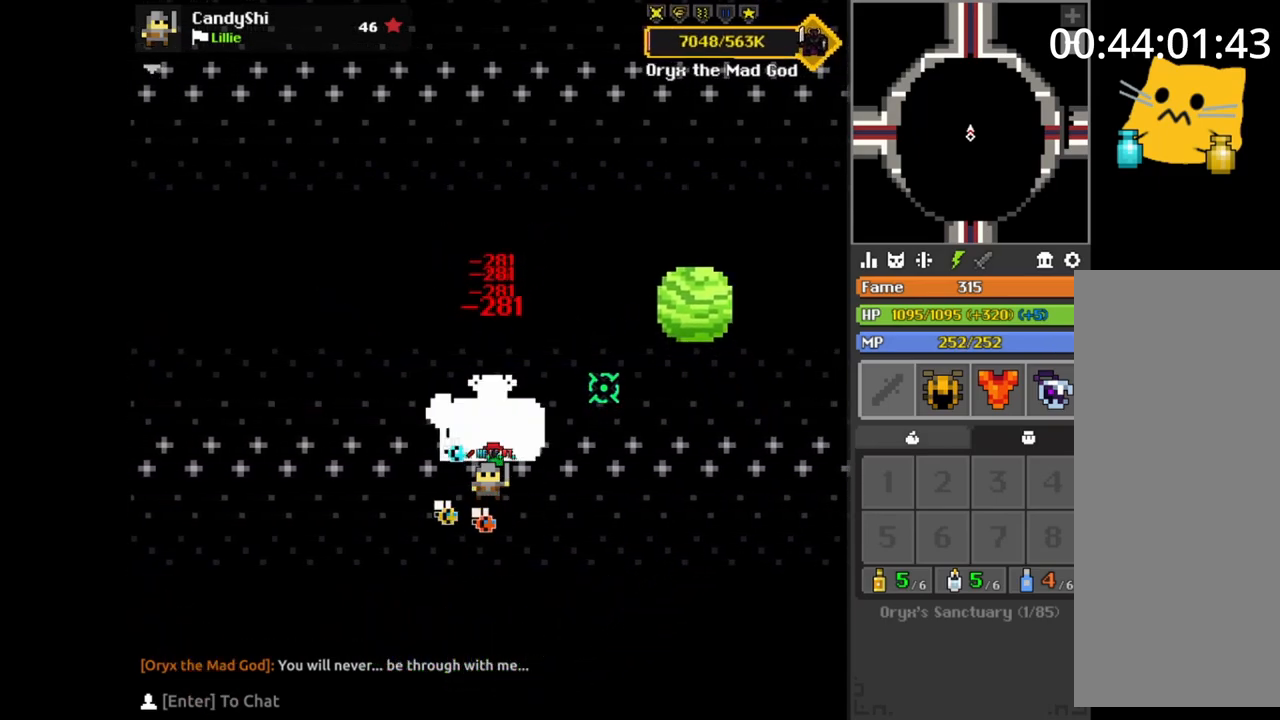
{"keys": [], "mouse": [], "events": []}
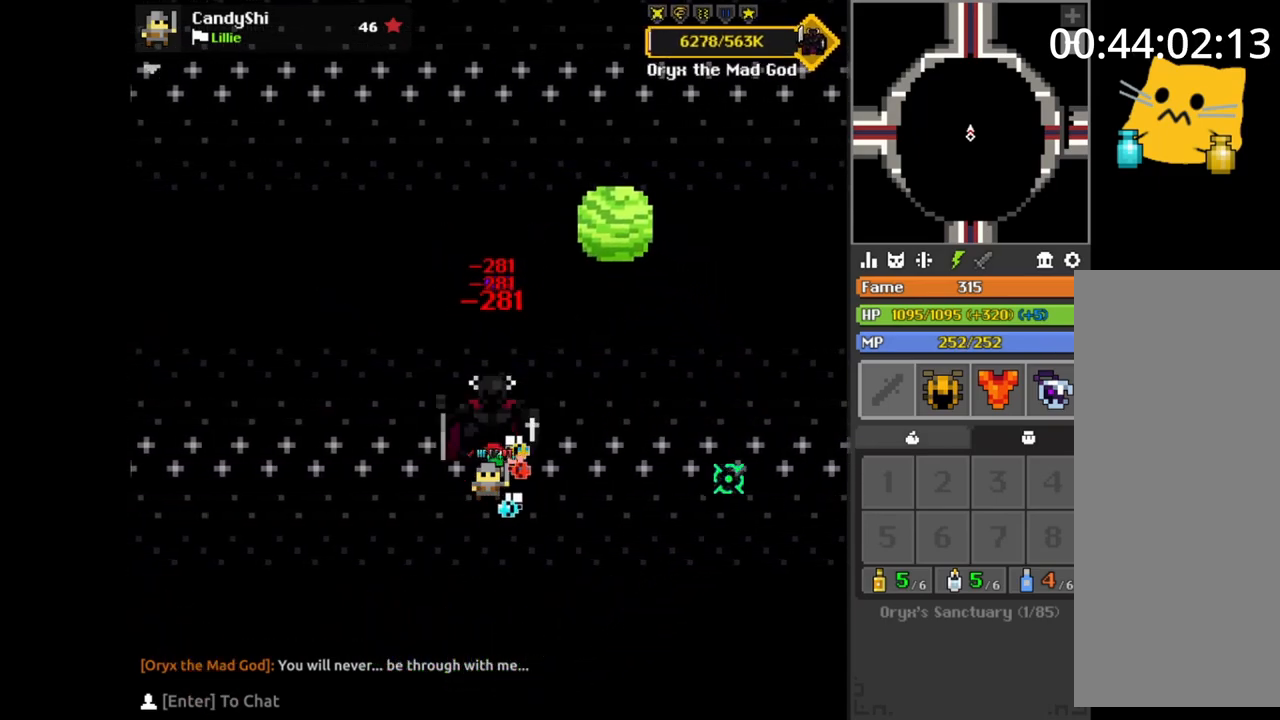
{"keys": [], "mouse": [], "events": [[150, "space", "down"], [300, "space", "up"]]}
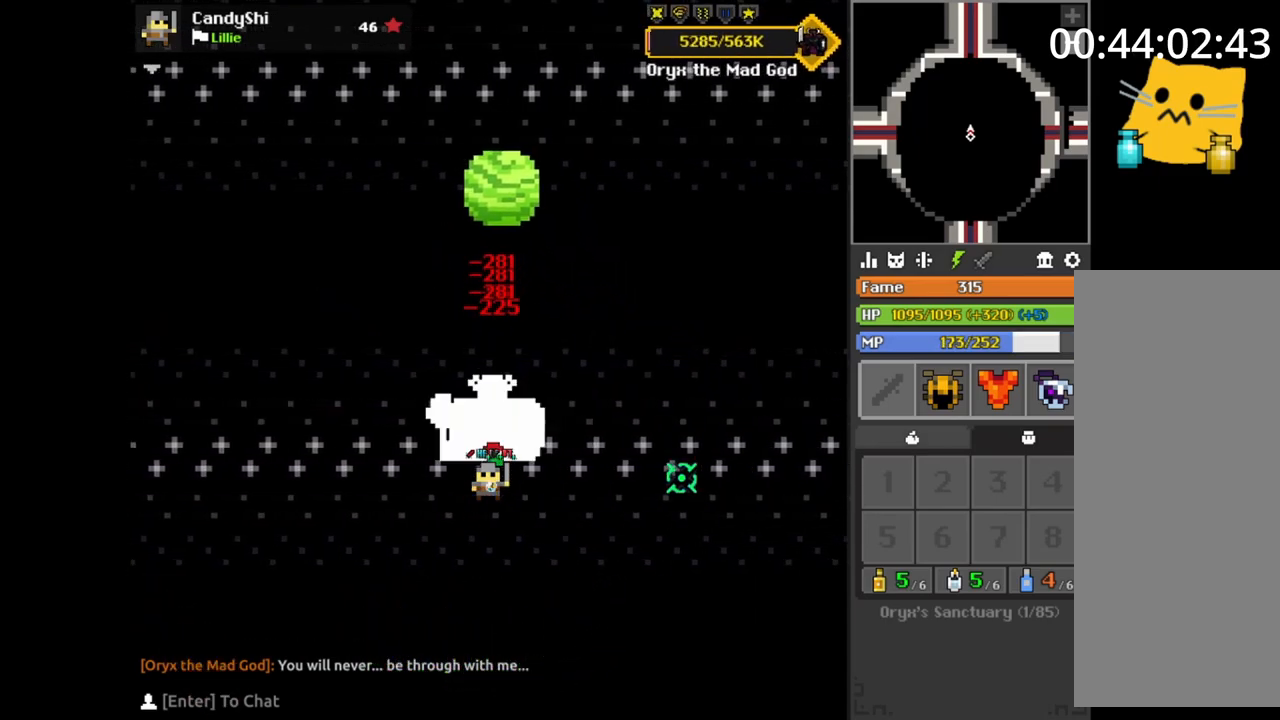
{"keys": [], "mouse": [], "events": []}
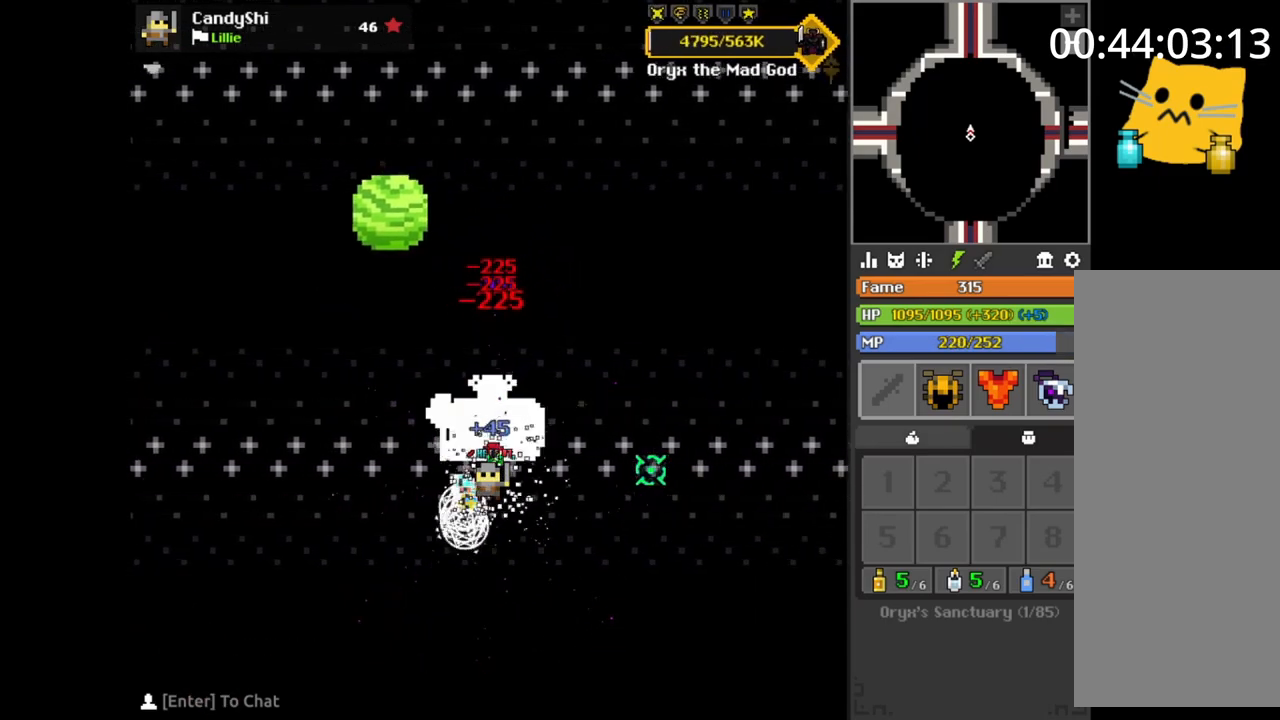
{"keys": [], "mouse": [], "events": []}
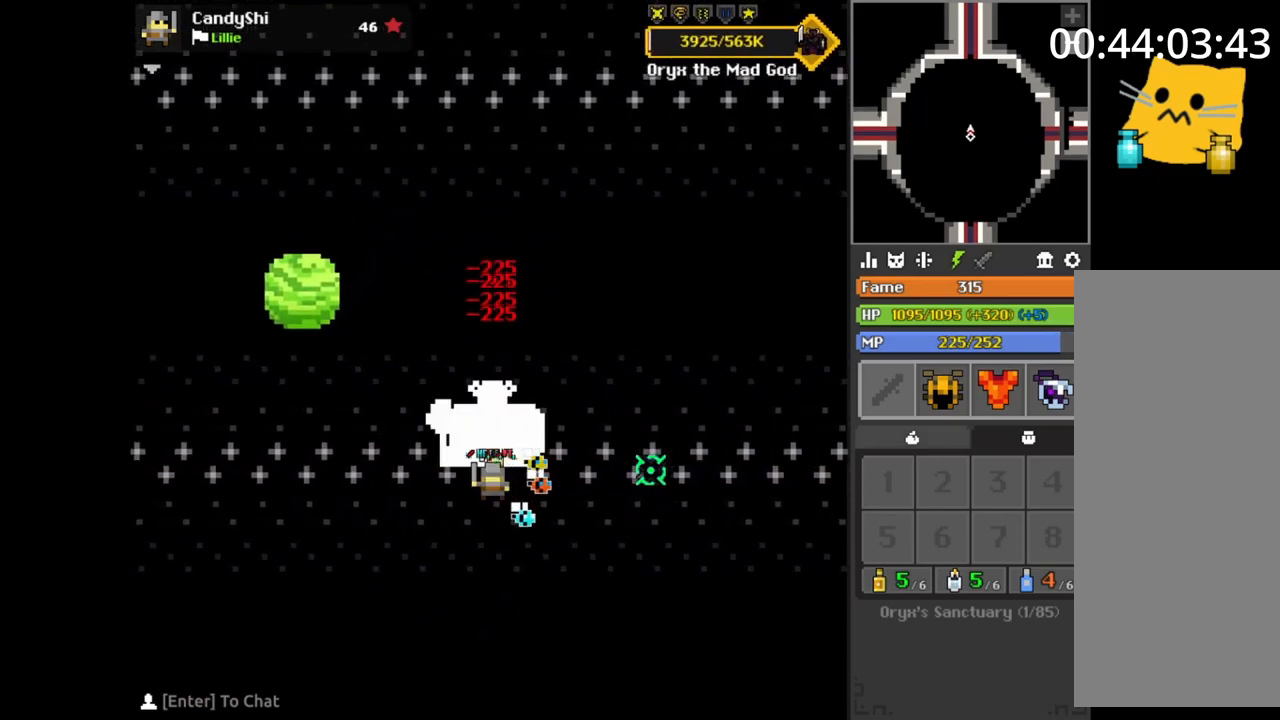
{"keys": [], "mouse": [], "events": []}
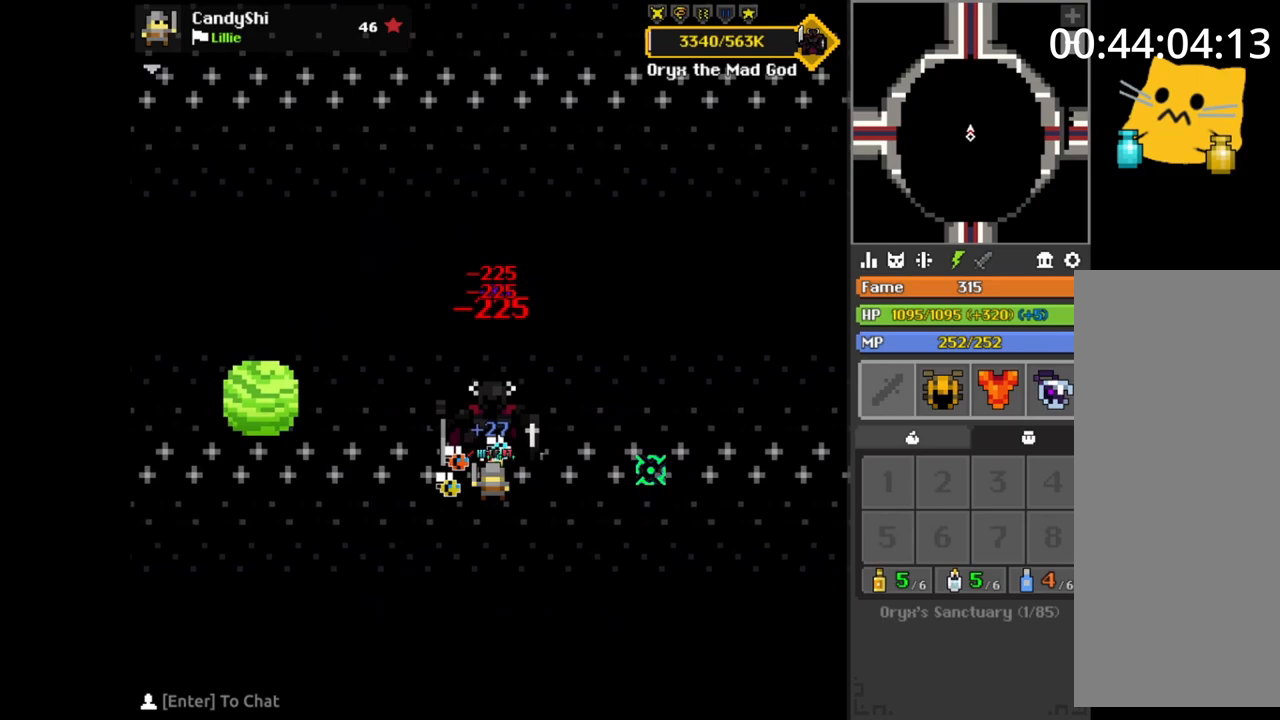
{"keys": [], "mouse": [], "events": []}
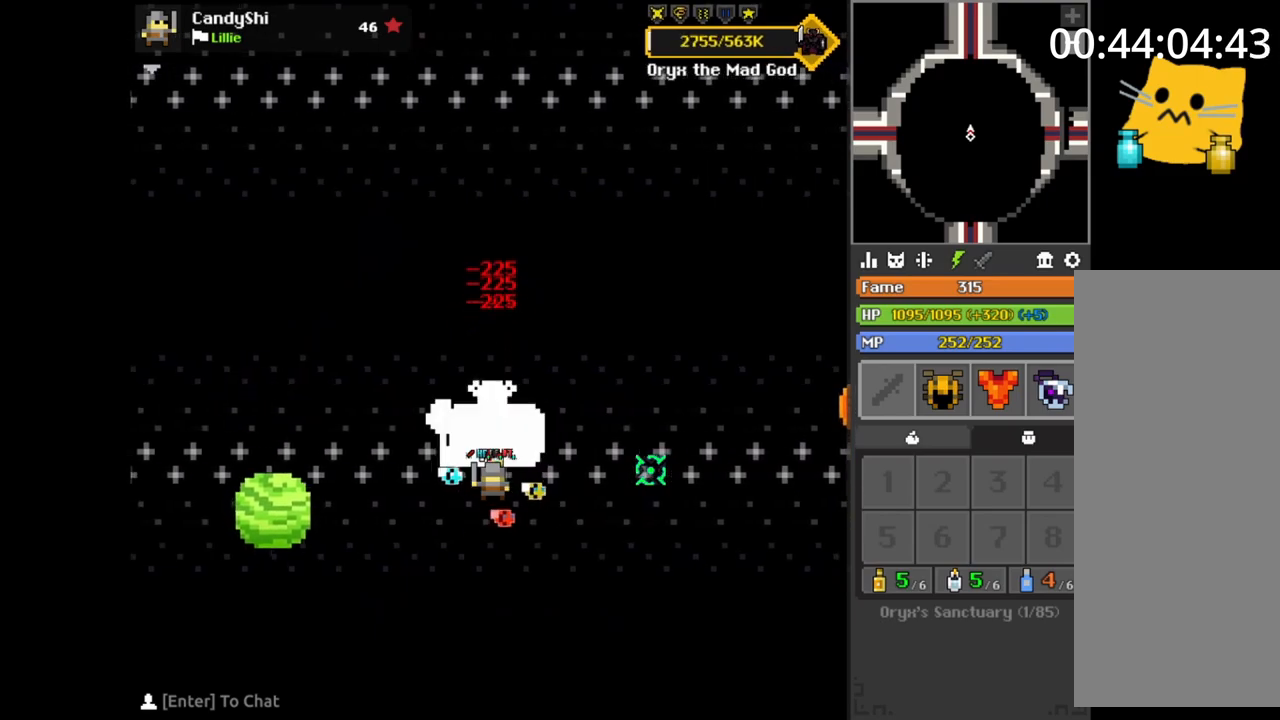
{"keys": [], "mouse": [], "events": []}
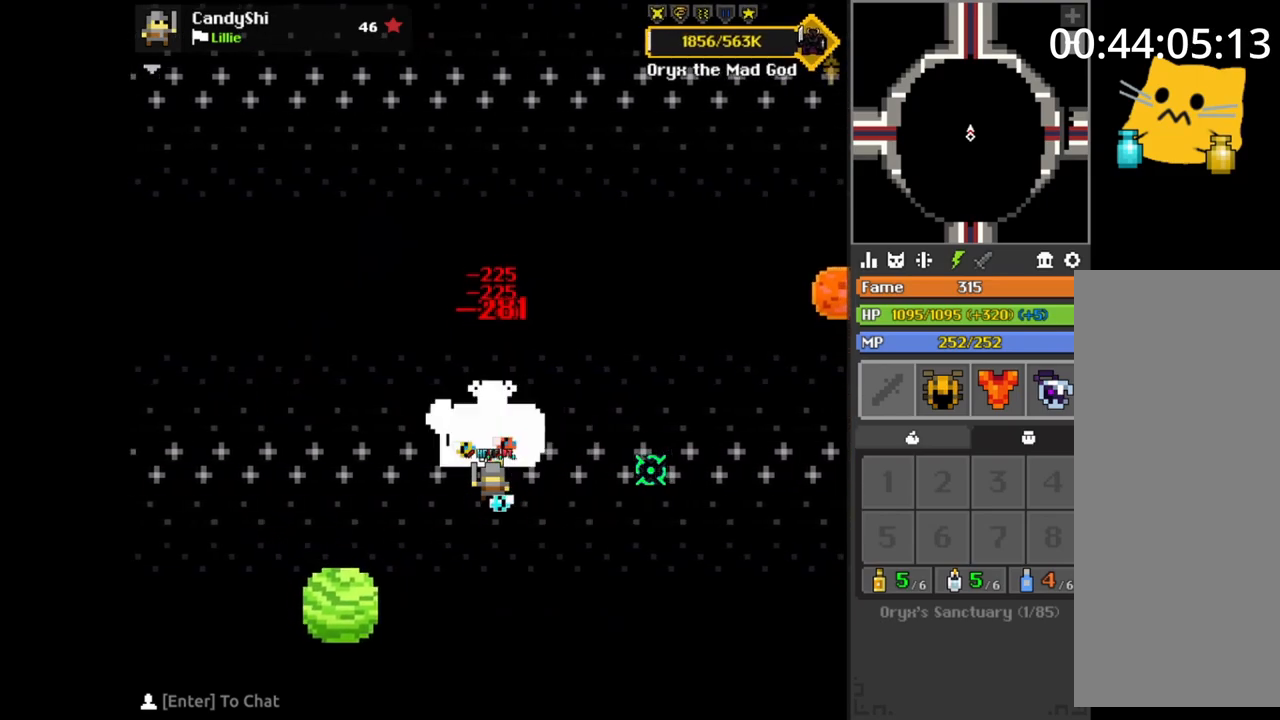
{"keys": [], "mouse": [], "events": []}
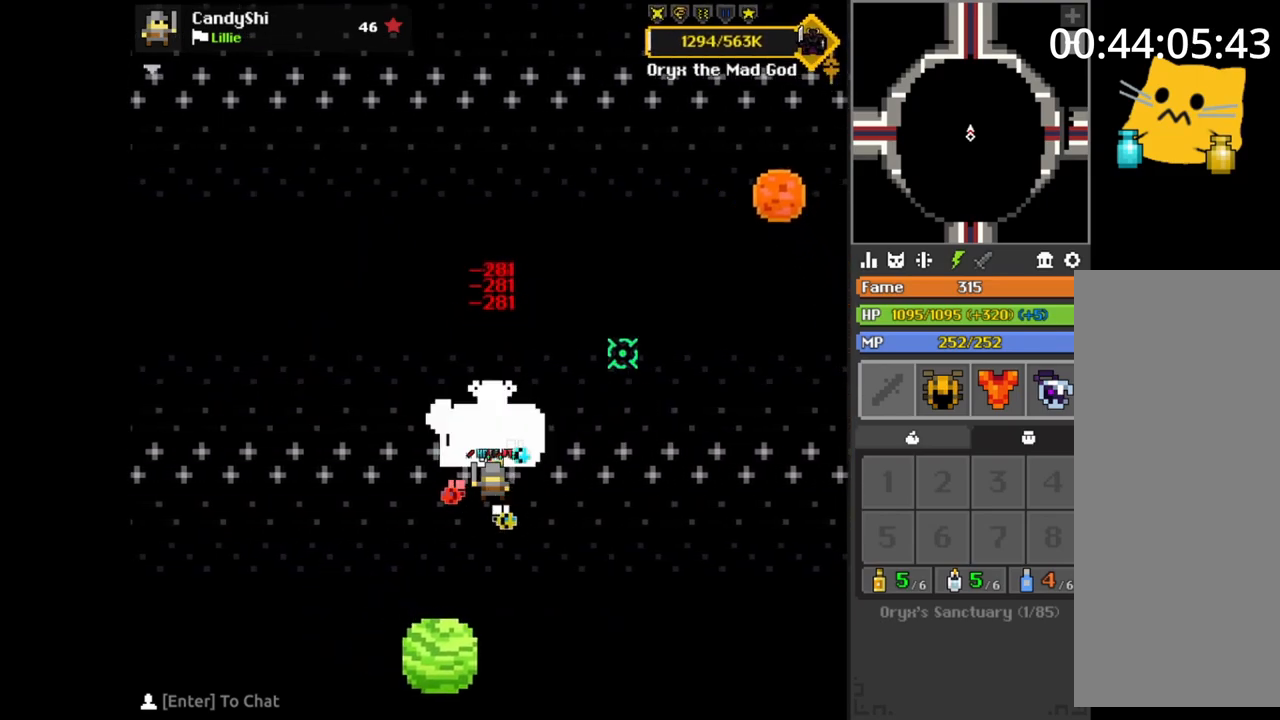
{"keys": [], "mouse": [], "events": []}
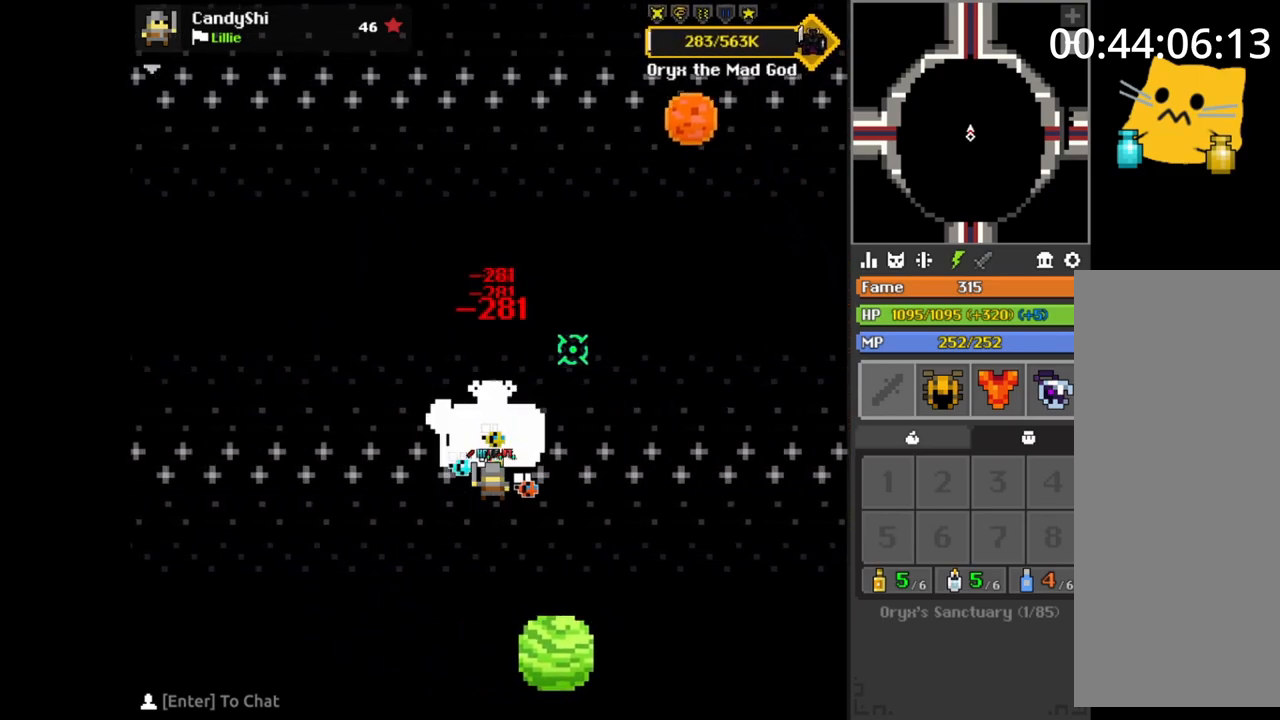
{"keys": [], "mouse": [], "events": []}
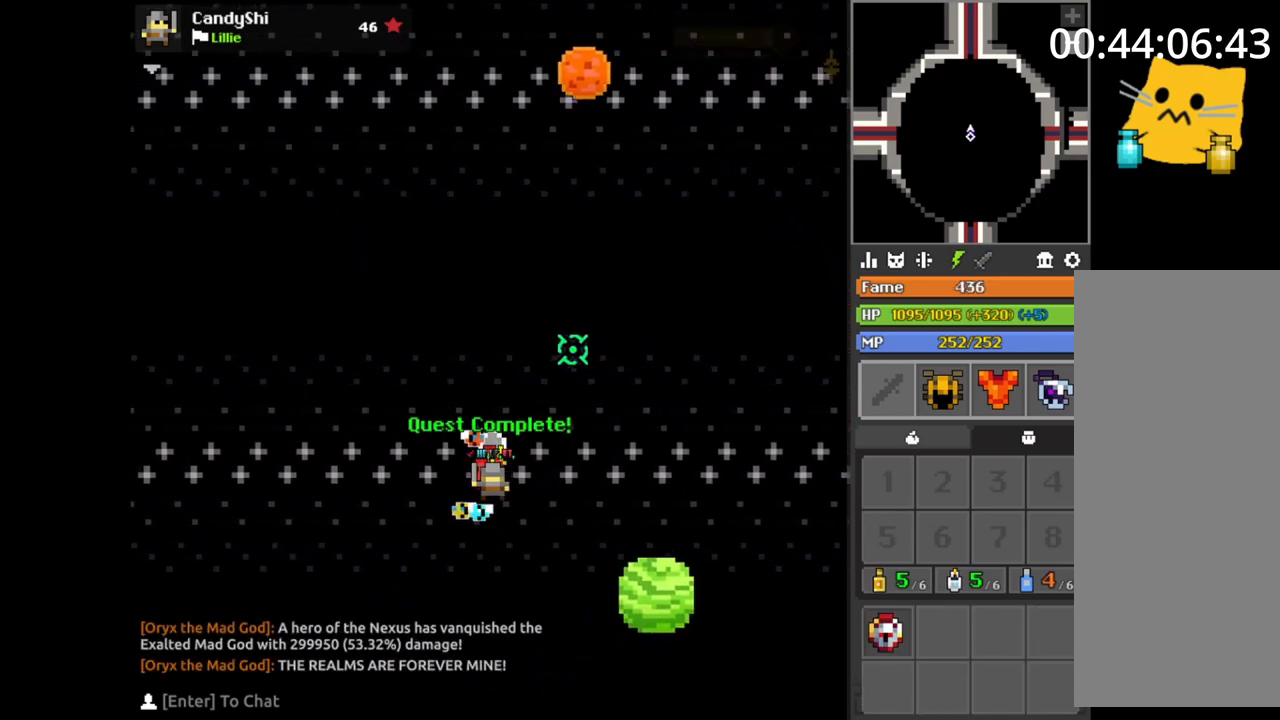
{"keys": [], "mouse": [], "events": []}
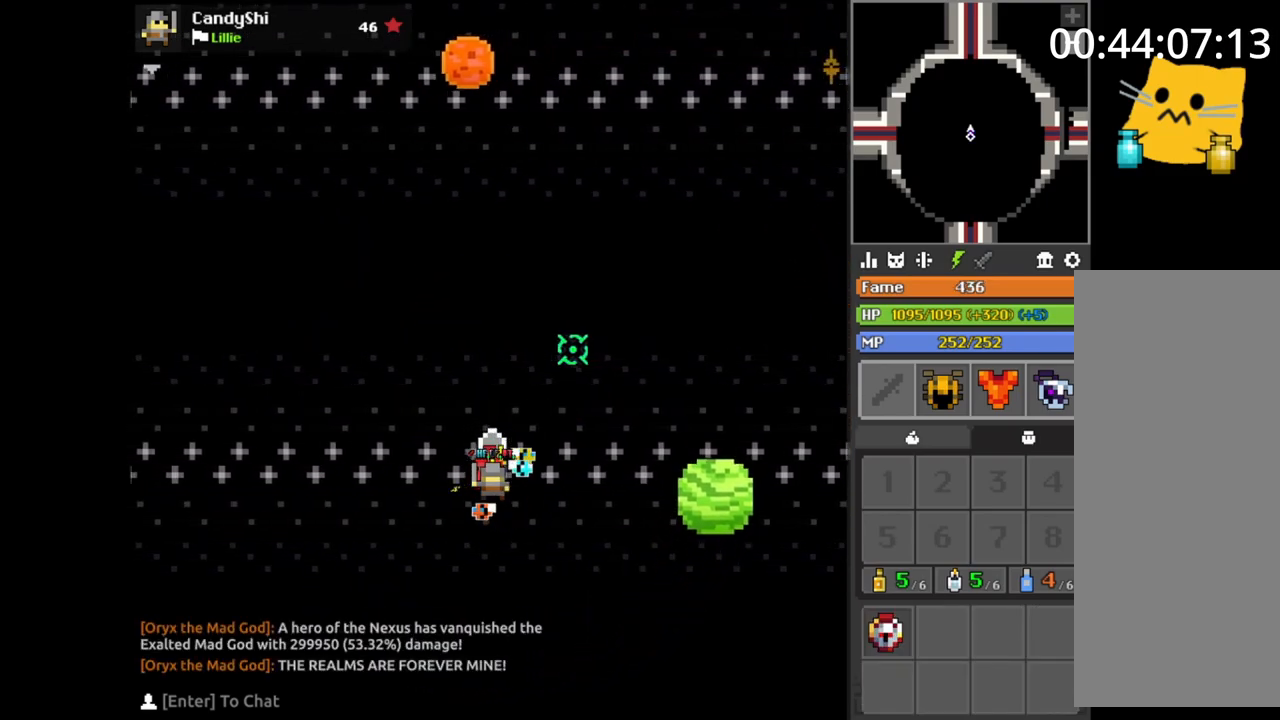
{"keys": [], "mouse": [], "events": []}
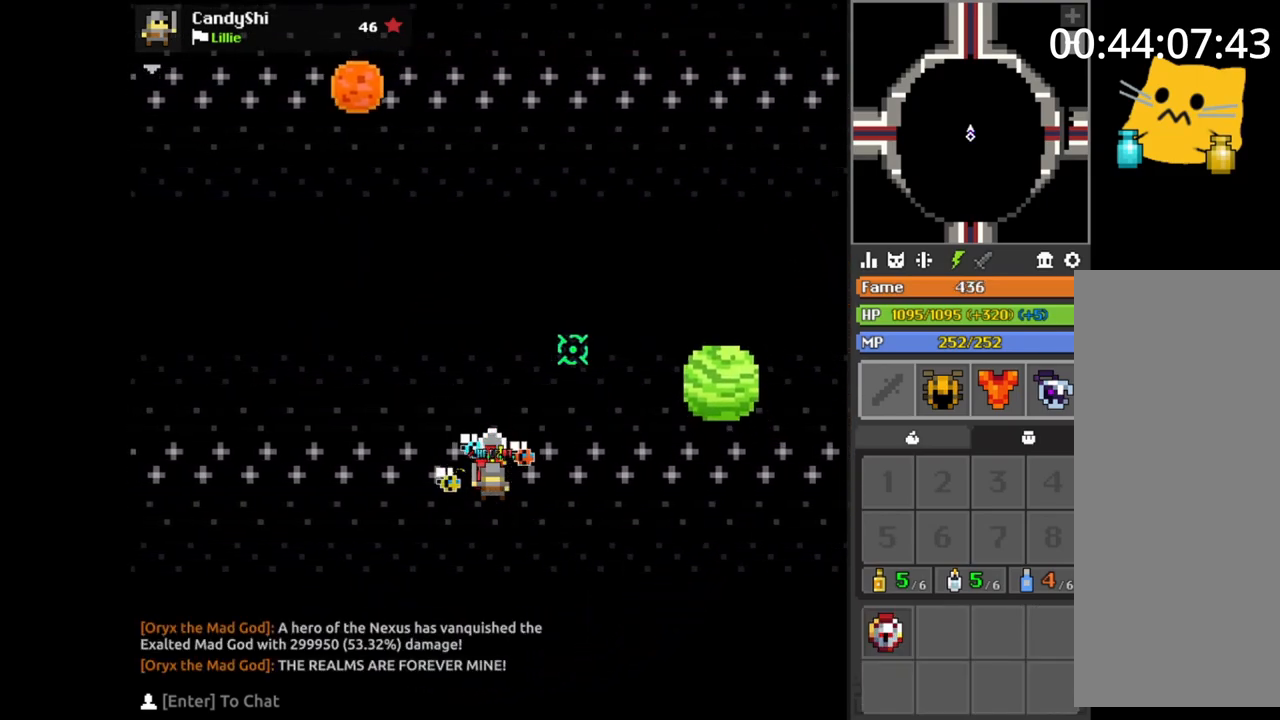
{"keys": [], "mouse": [], "events": [[100, "s", "down"], [250, "s", "up"], [367, "t", "down"], [483, "t", "up"]]}